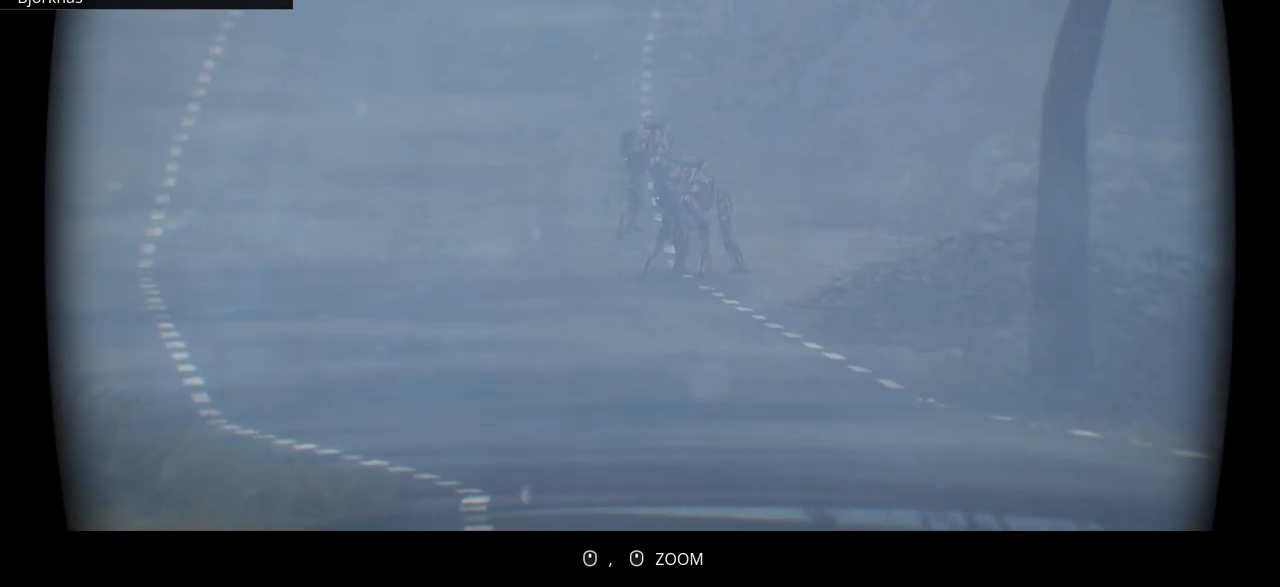
Gameplay with keyboard; each line is a JSON object with the keys held at the frame after it. "events" lists presses ("down") and releases ("up") of ".", "/", "0", "1", "2", "3", "4", "5", "6", "7", "8", "9", "a", "alt_l", "alt_r", "b", "backslash", "backspace", "c", "caps_lock", "comma", "ctrl_l", "ctrl_r", "d", "e", "equals", "escape", "f", "f1", "f10", "f11", "f12", "f2", "f3", "f4", "f5", "f6", "f7", "f8", "f9", "g", "h", "i", "j", "k", "l", "lbracket", "m", "minus", "n", "o", "p", "q", "quote", "r", "rbracket", "return", "s", "semicolon", "shift_l", "shift_r", "space", "super", "t", "tab", "tilde", "u", "v", "w", "x", "y" and "z" between this image and that frame as [ms after this image, input, new state], when the widget could be followed in between. No other keys are recorded. Mouse input is not recorded.
{"keys": ["ctrl_l"], "events": []}
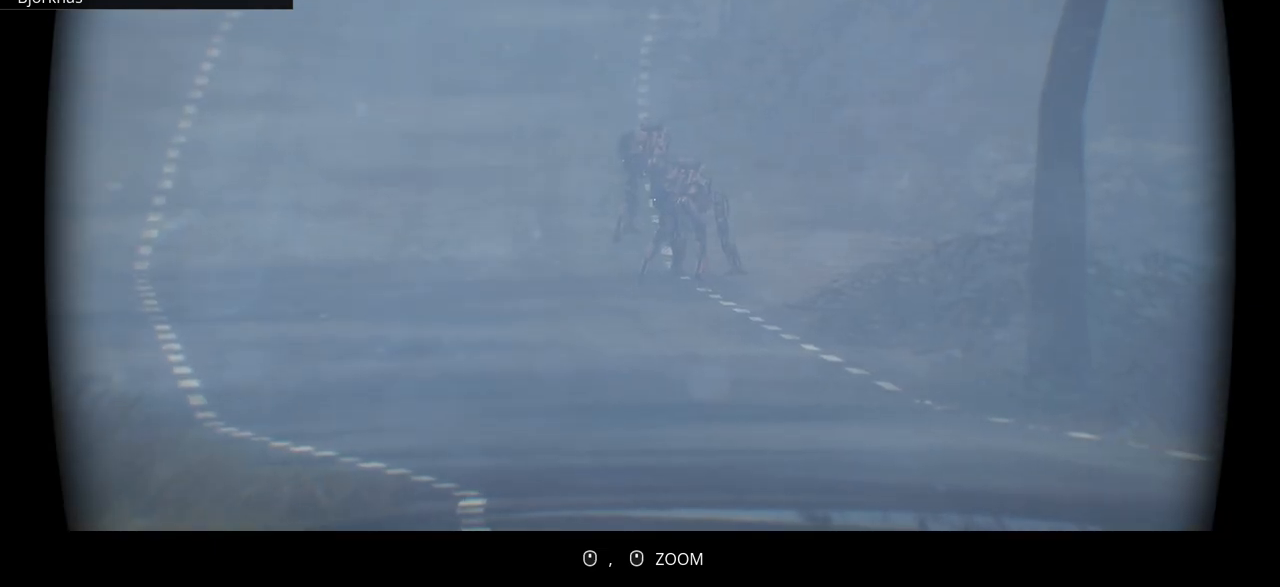
{"keys": ["ctrl_l", "d"], "events": [[367, "d", "down"]]}
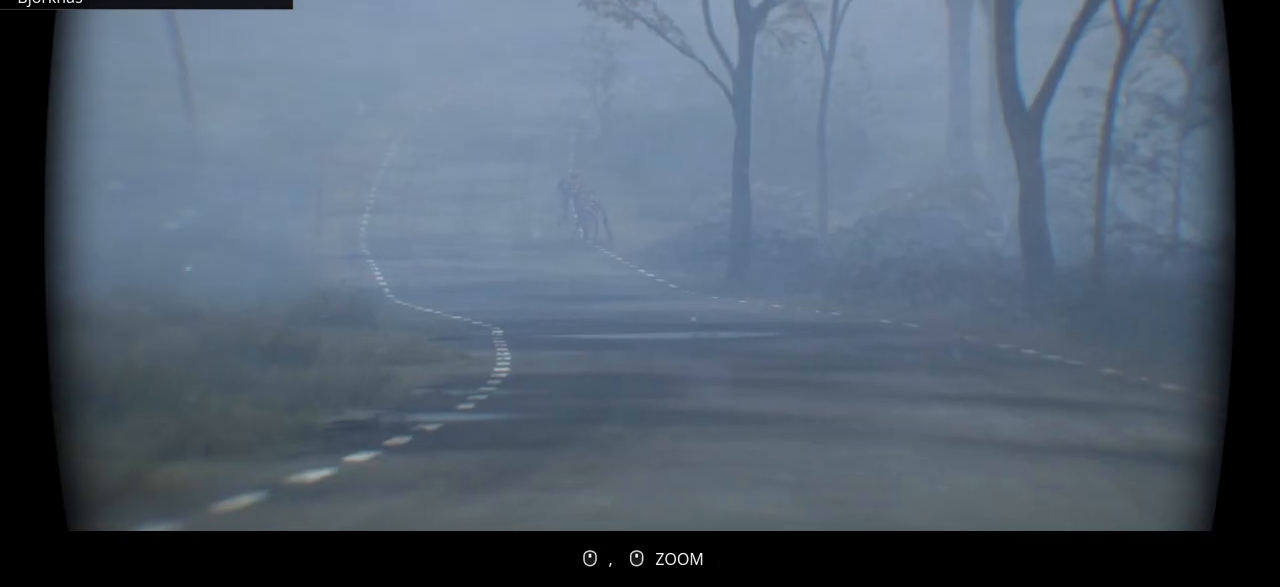
{"keys": ["ctrl_l", "d"], "events": []}
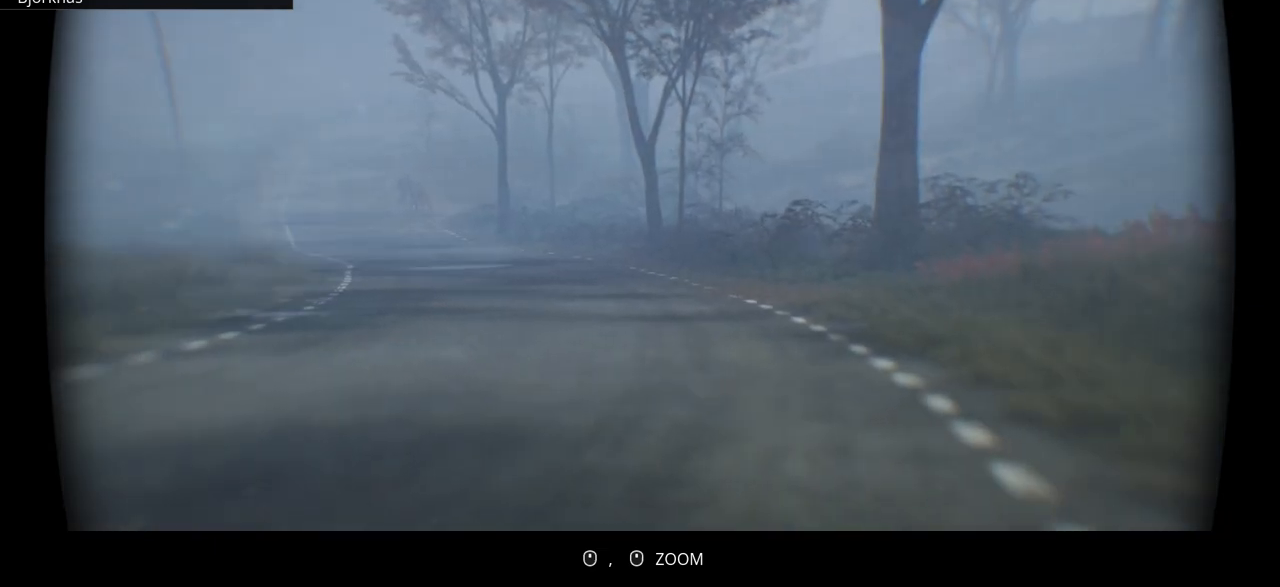
{"keys": ["ctrl_l", "d"], "events": []}
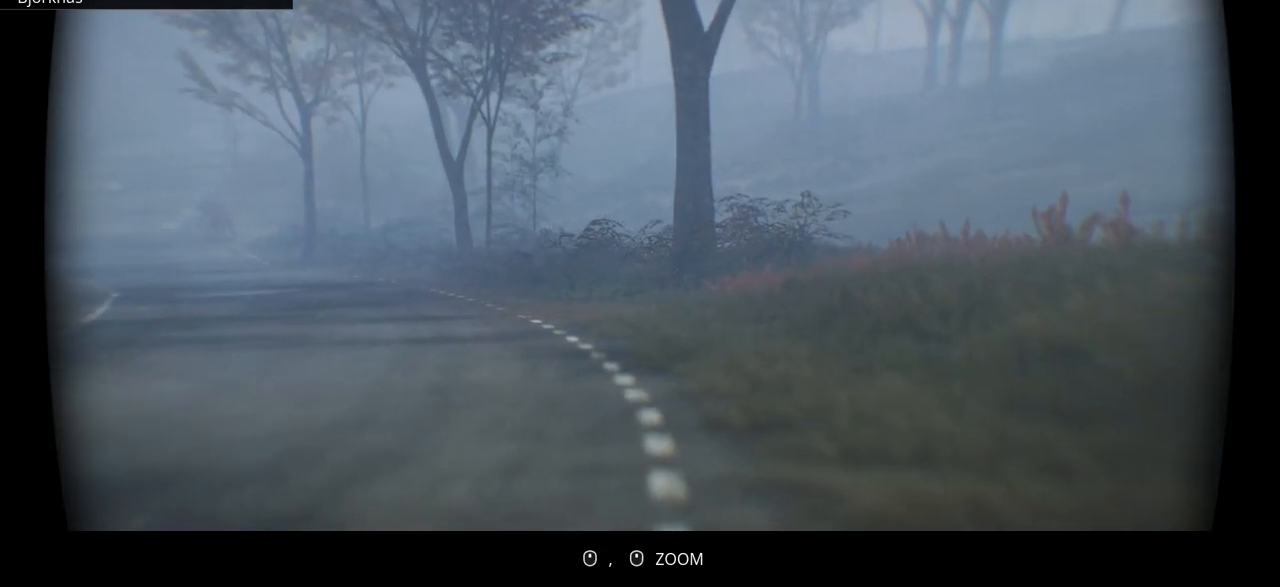
{"keys": ["ctrl_l", "d"], "events": []}
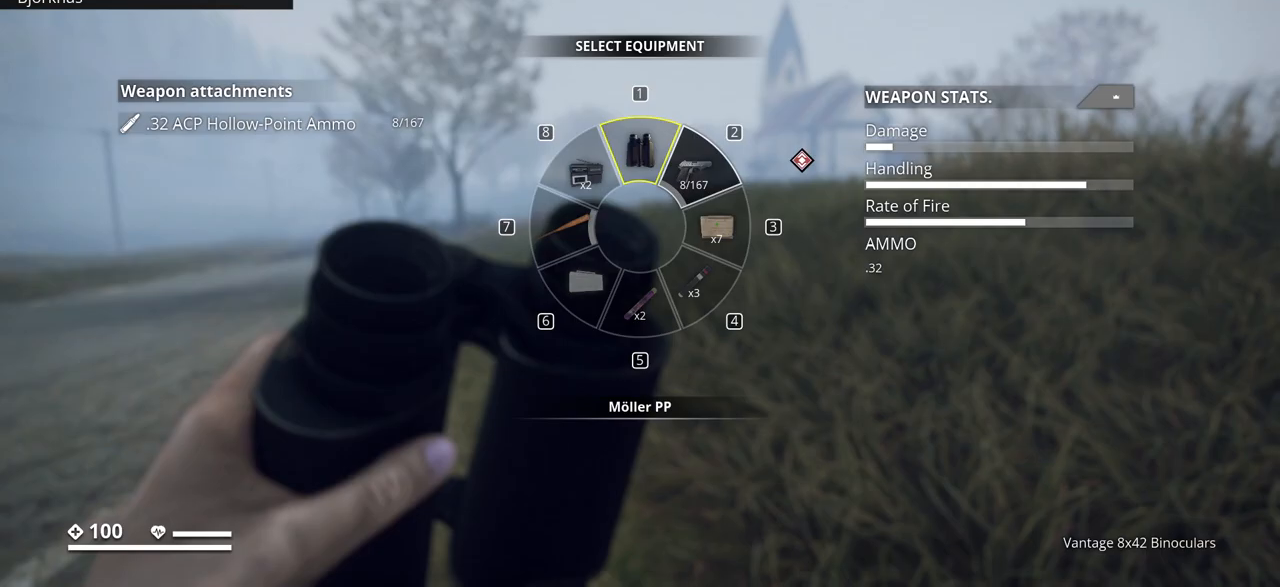
{"keys": ["ctrl_l", "w"], "events": [[183, "w", "down"], [467, "d", "up"]]}
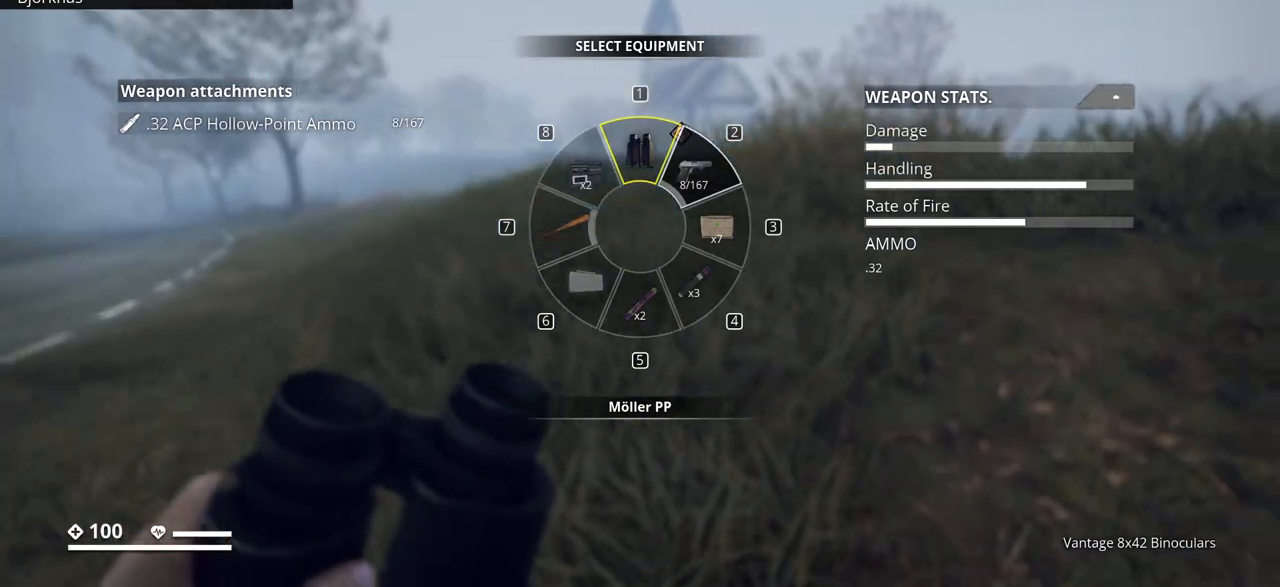
{"keys": ["ctrl_l", "w"], "events": []}
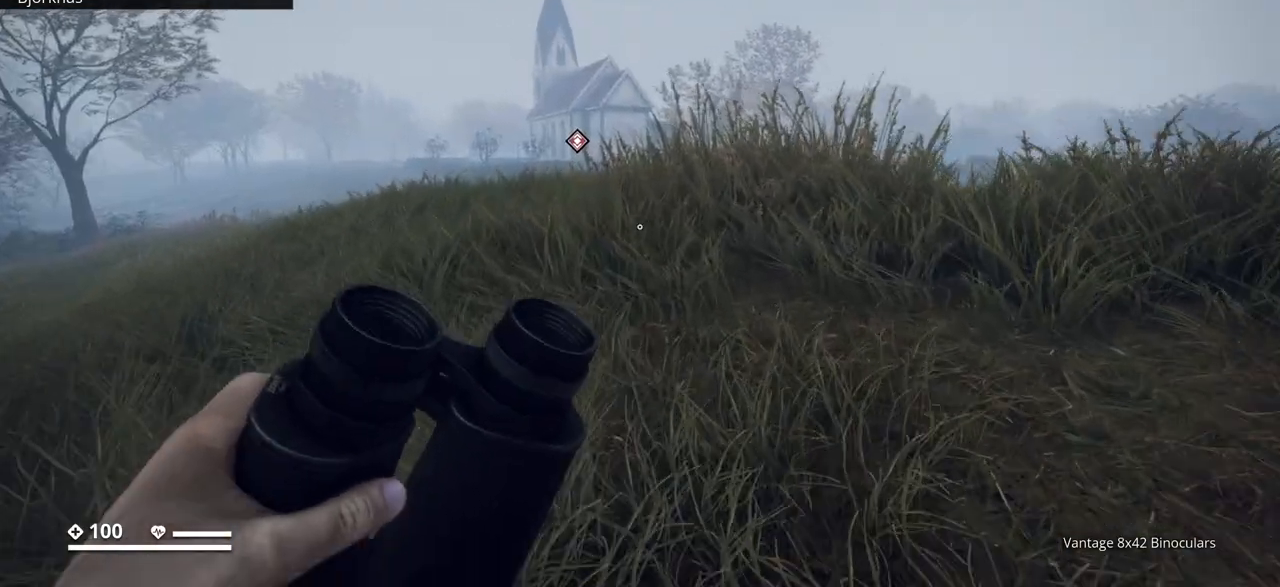
{"keys": ["ctrl_l", "w"], "events": []}
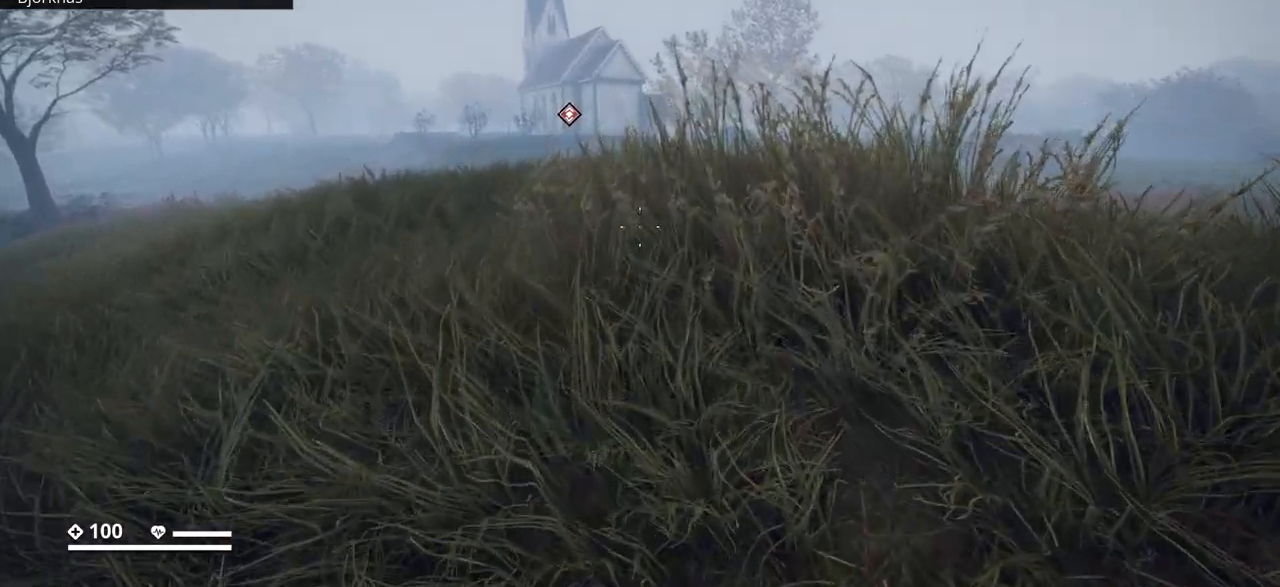
{"keys": ["ctrl_l", "w"], "events": []}
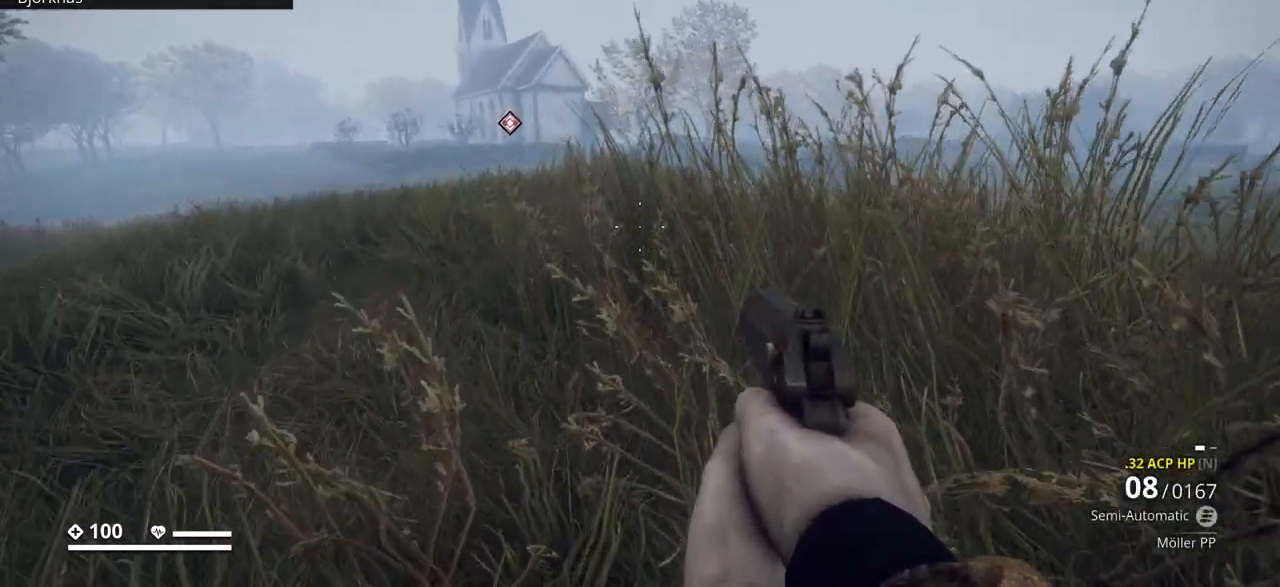
{"keys": ["ctrl_l", "w"], "events": []}
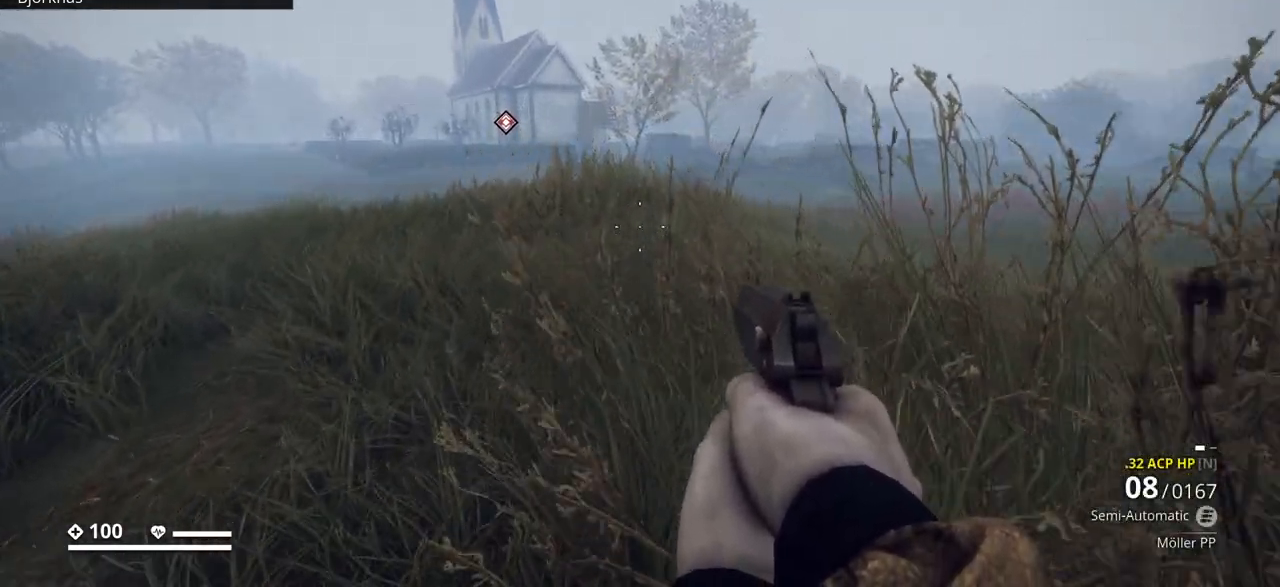
{"keys": ["ctrl_l", "d", "w"], "events": [[417, "d", "down"]]}
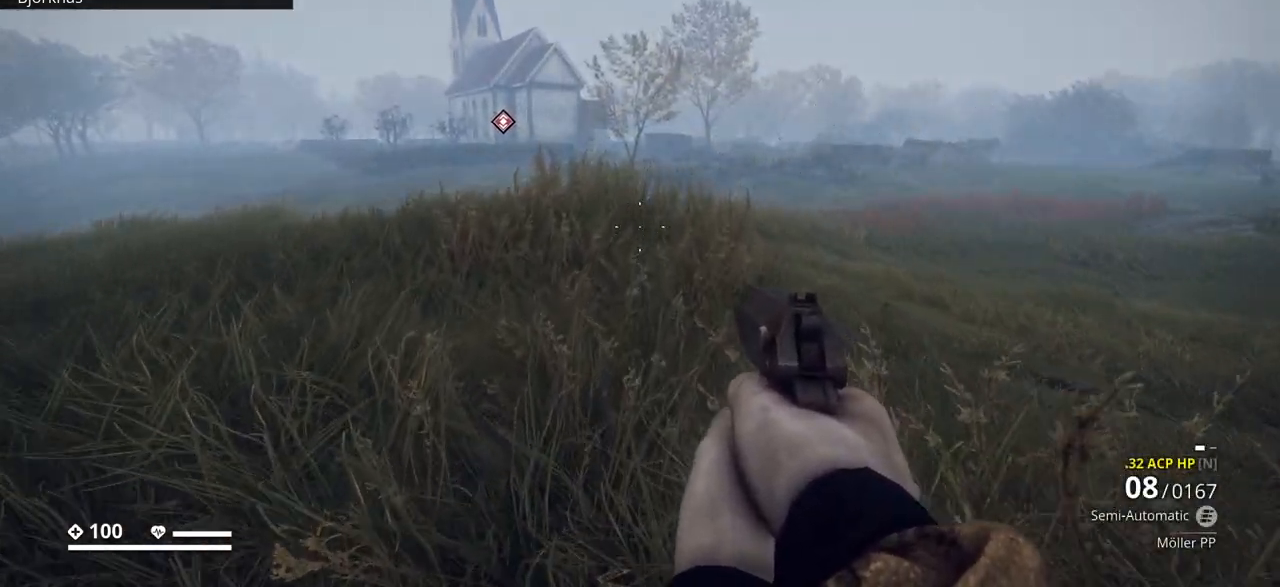
{"keys": ["ctrl_l", "w"], "events": [[283, "d", "up"]]}
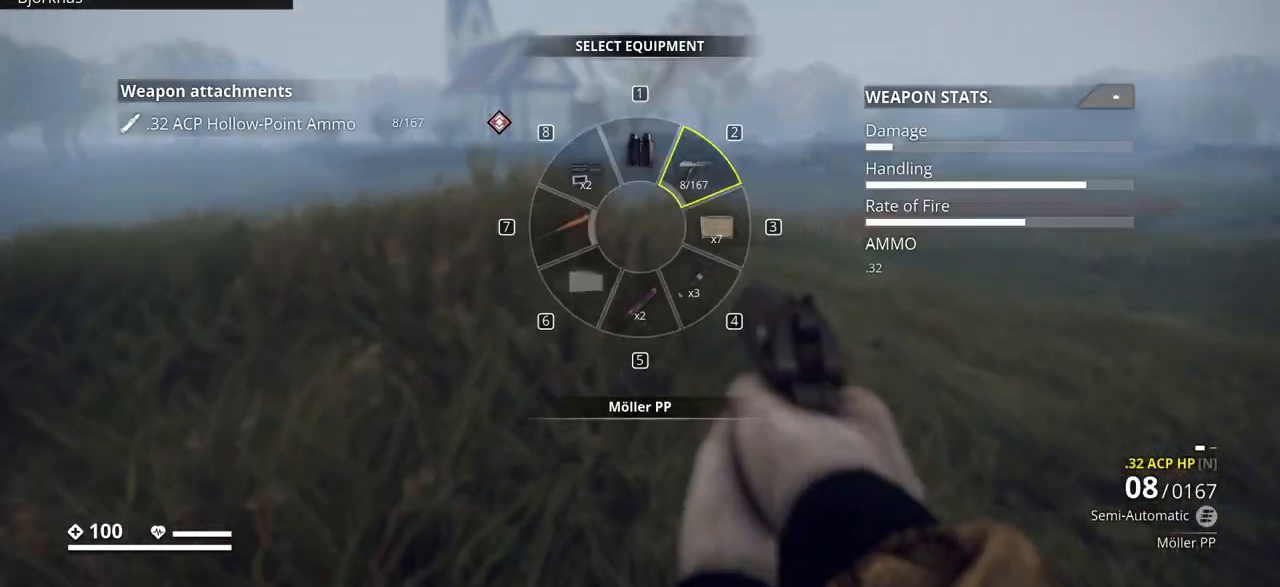
{"keys": ["ctrl_l", "w"], "events": []}
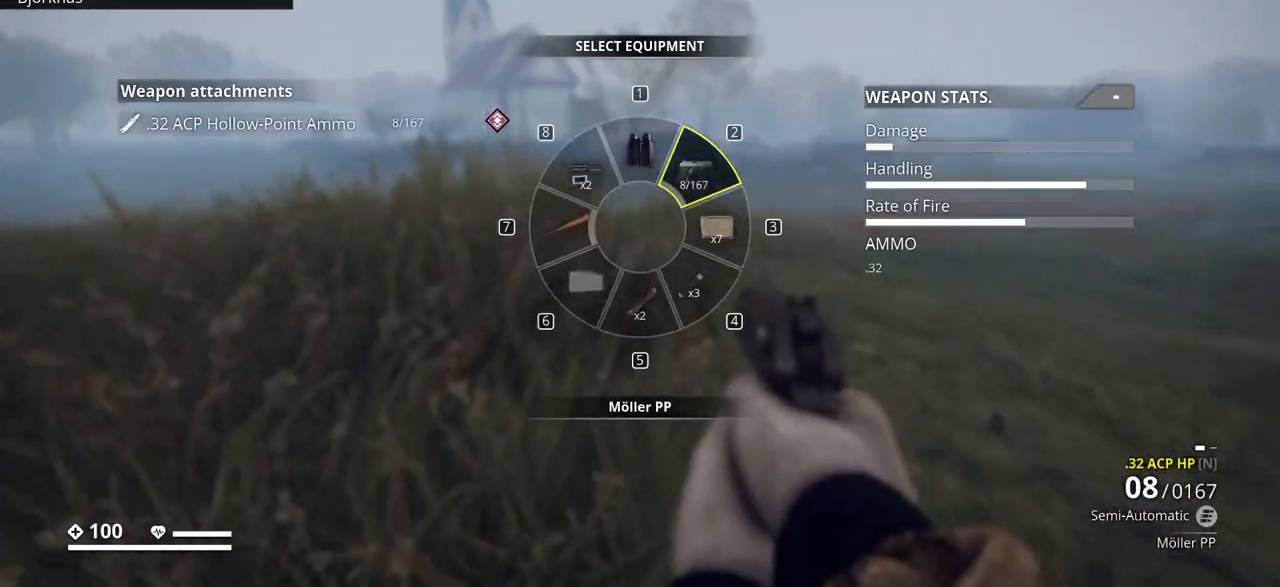
{"keys": ["ctrl_l", "w"], "events": []}
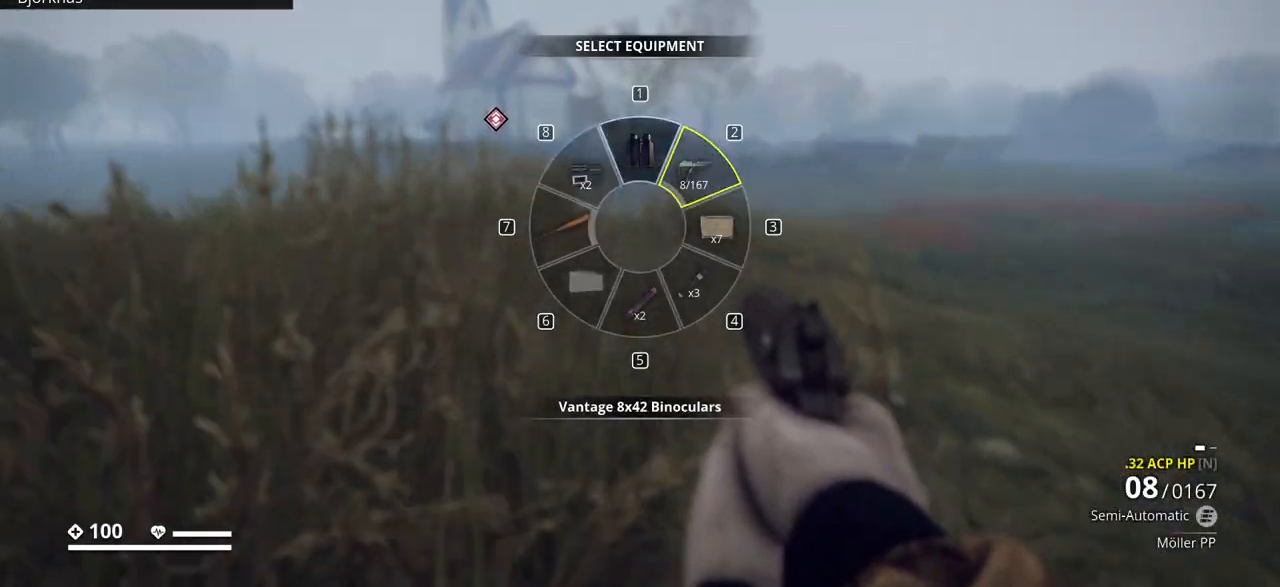
{"keys": ["ctrl_l"], "events": [[150, "w", "up"]]}
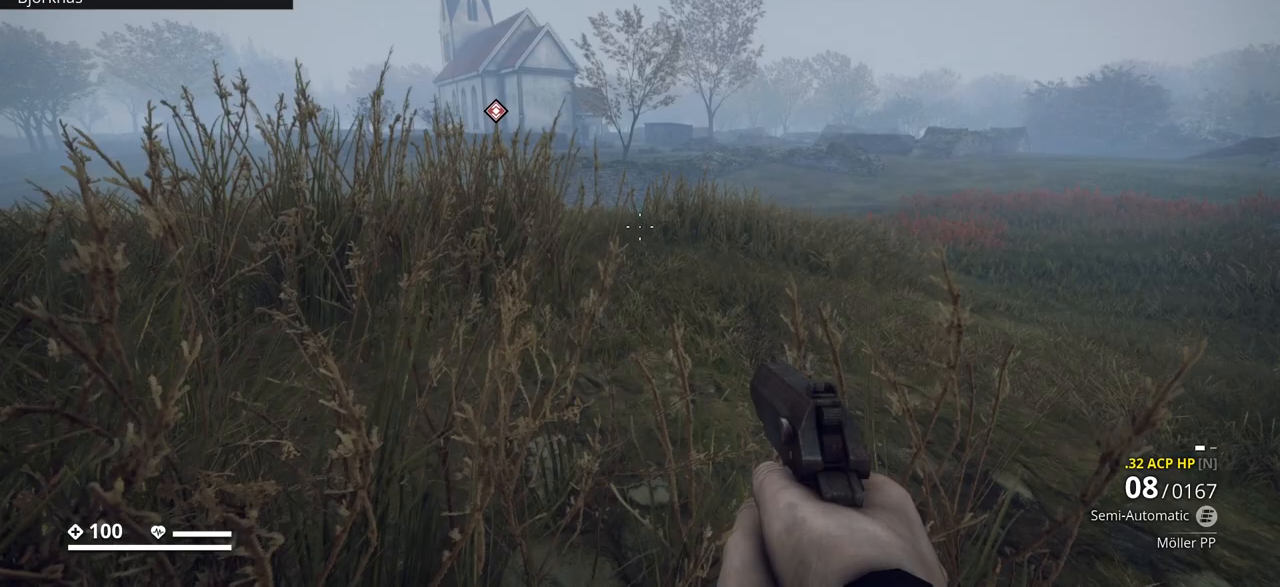
{"keys": ["ctrl_l", "w"], "events": [[400, "w", "down"]]}
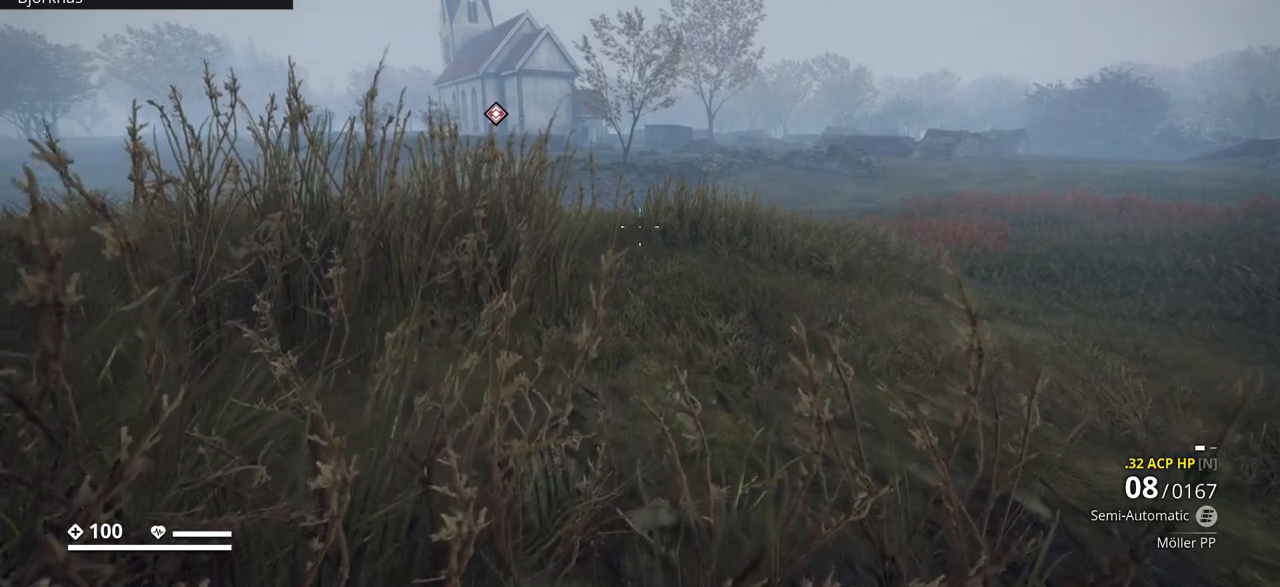
{"keys": ["ctrl_l", "w"], "events": []}
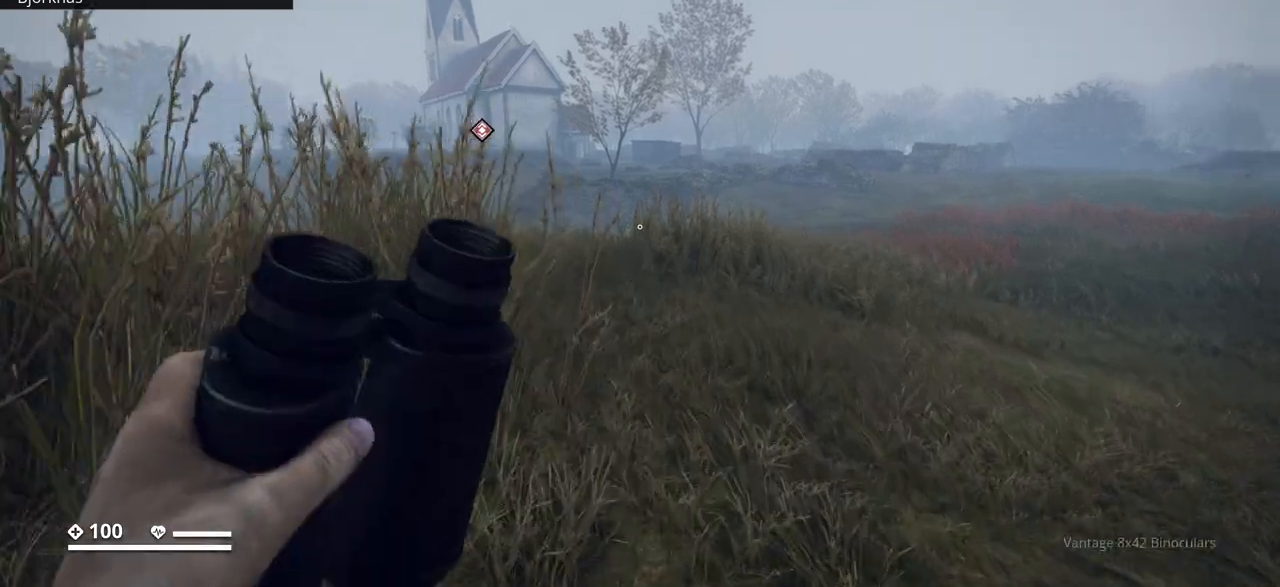
{"keys": ["ctrl_l", "d", "w"], "events": [[117, "d", "down"]]}
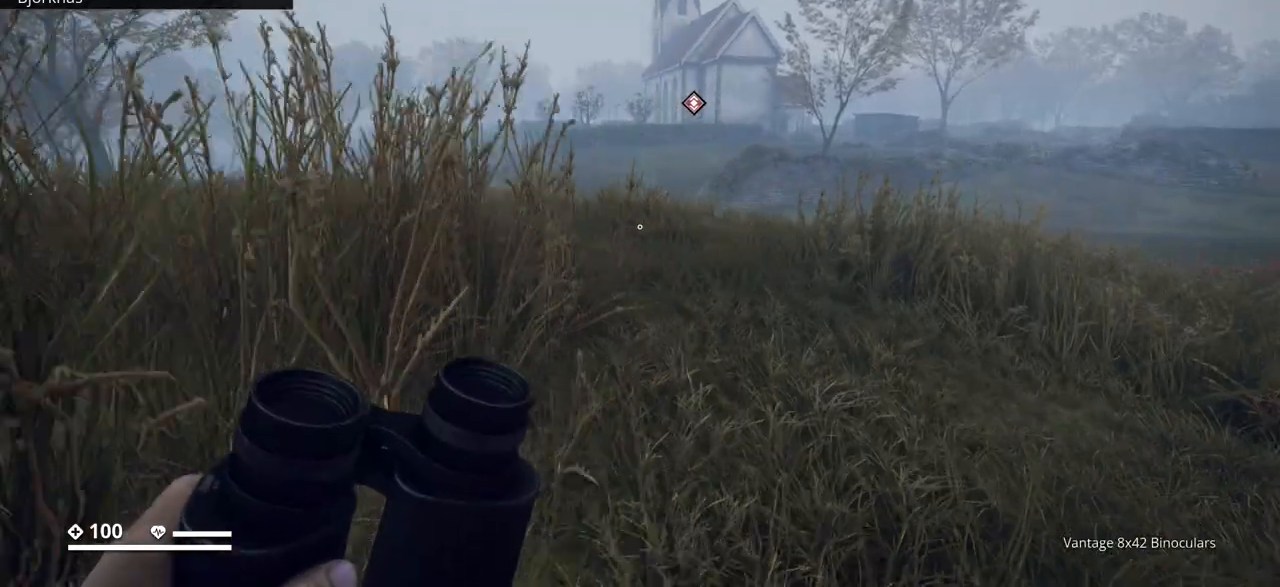
{"keys": ["ctrl_l", "d", "w"], "events": []}
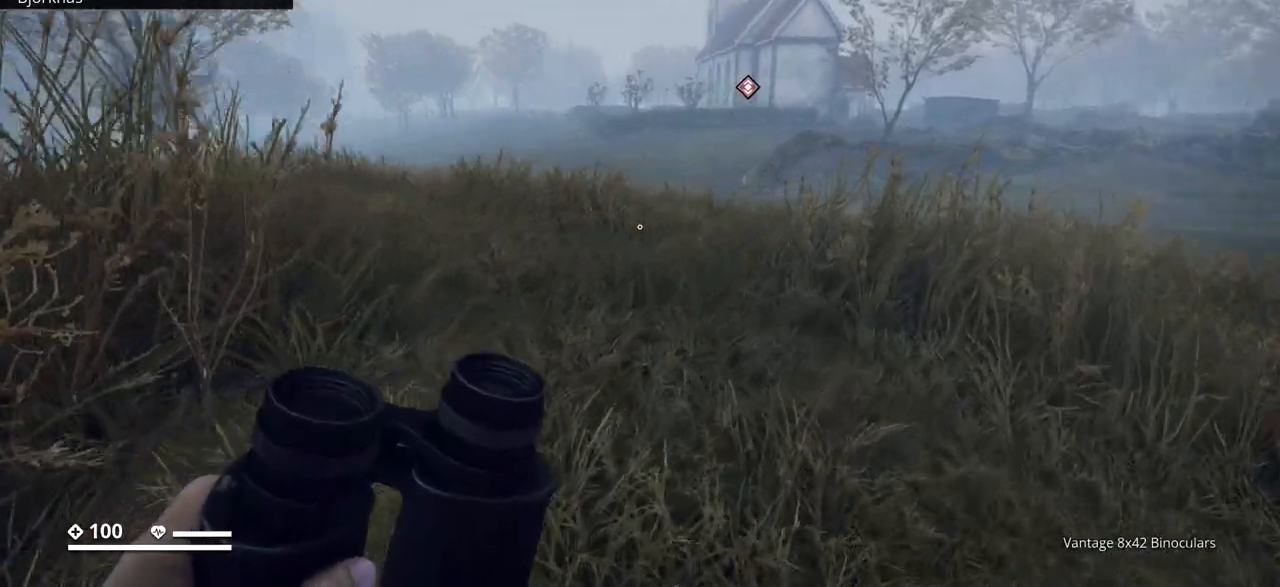
{"keys": ["ctrl_l", "d", "w"], "events": []}
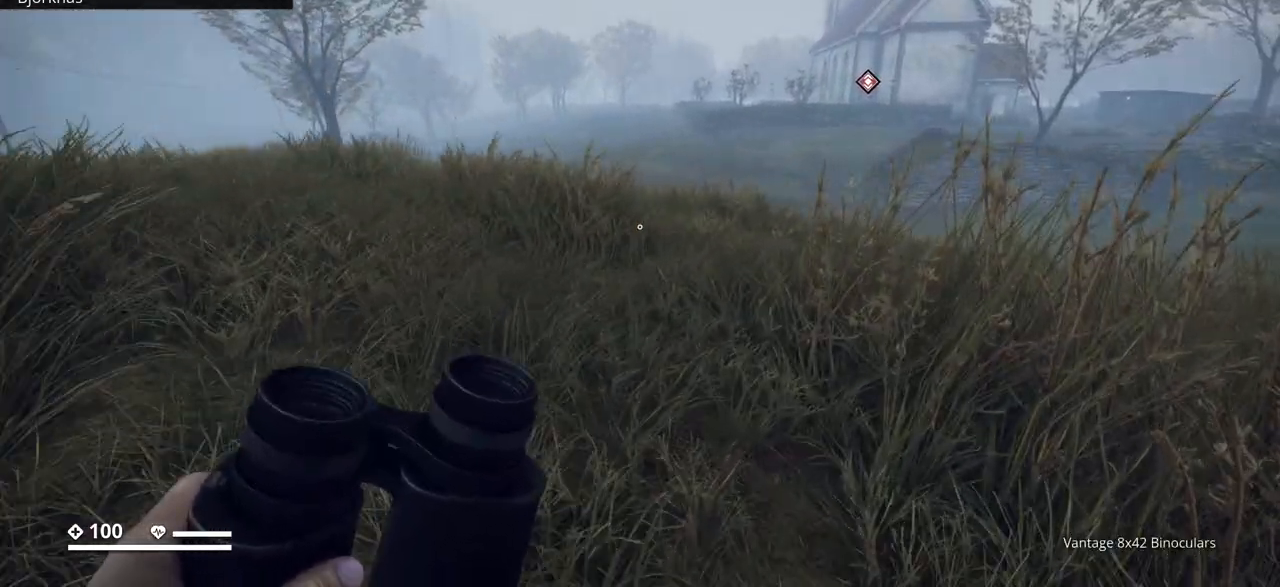
{"keys": ["ctrl_l", "d", "w"], "events": []}
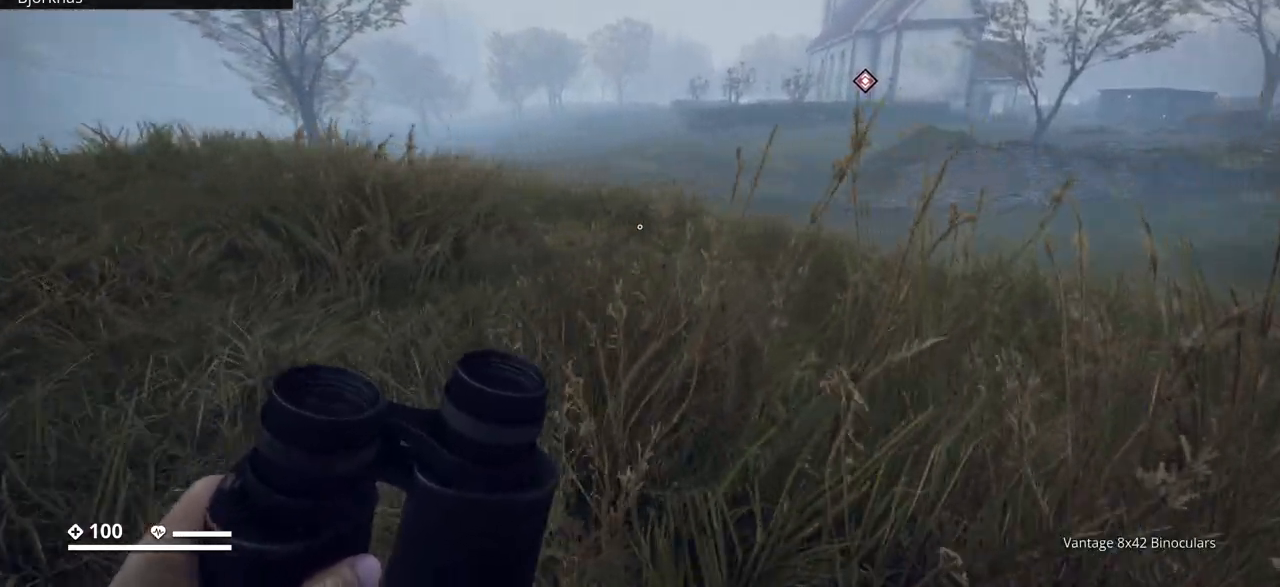
{"keys": ["ctrl_l", "d", "w"], "events": []}
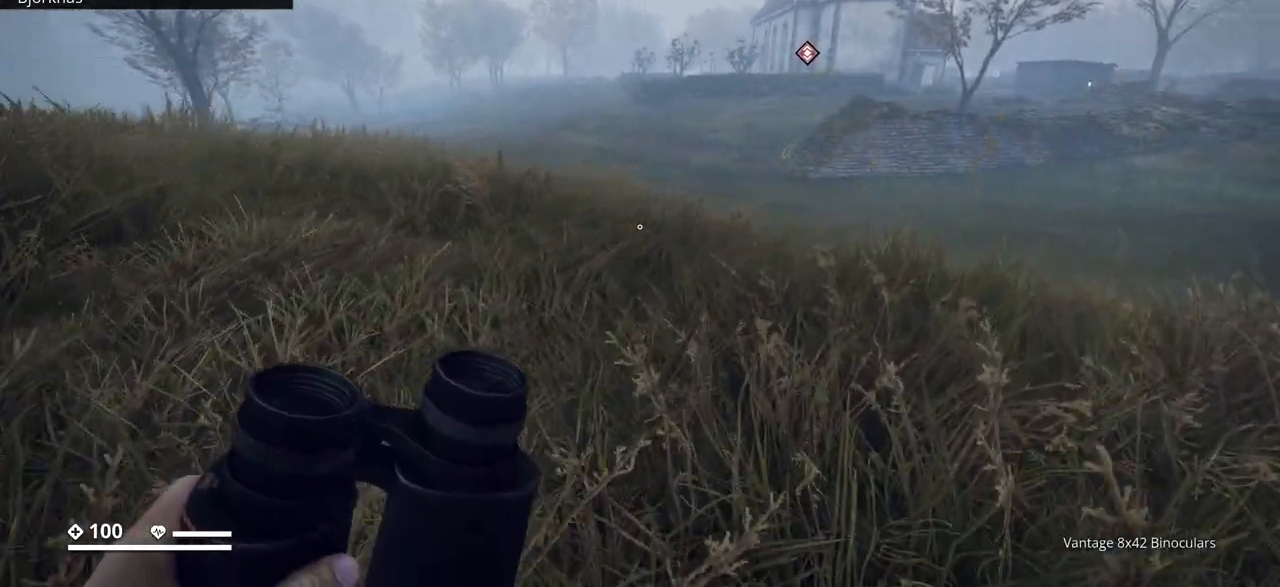
{"keys": ["ctrl_l", "d", "w"], "events": []}
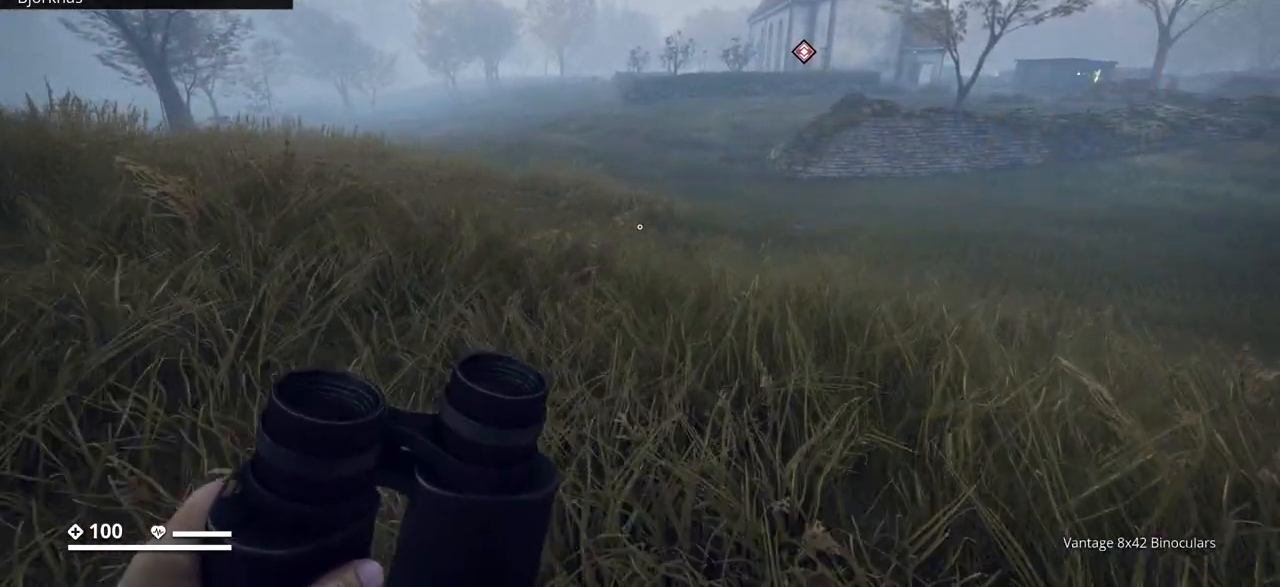
{"keys": ["ctrl_l", "d", "w"], "events": []}
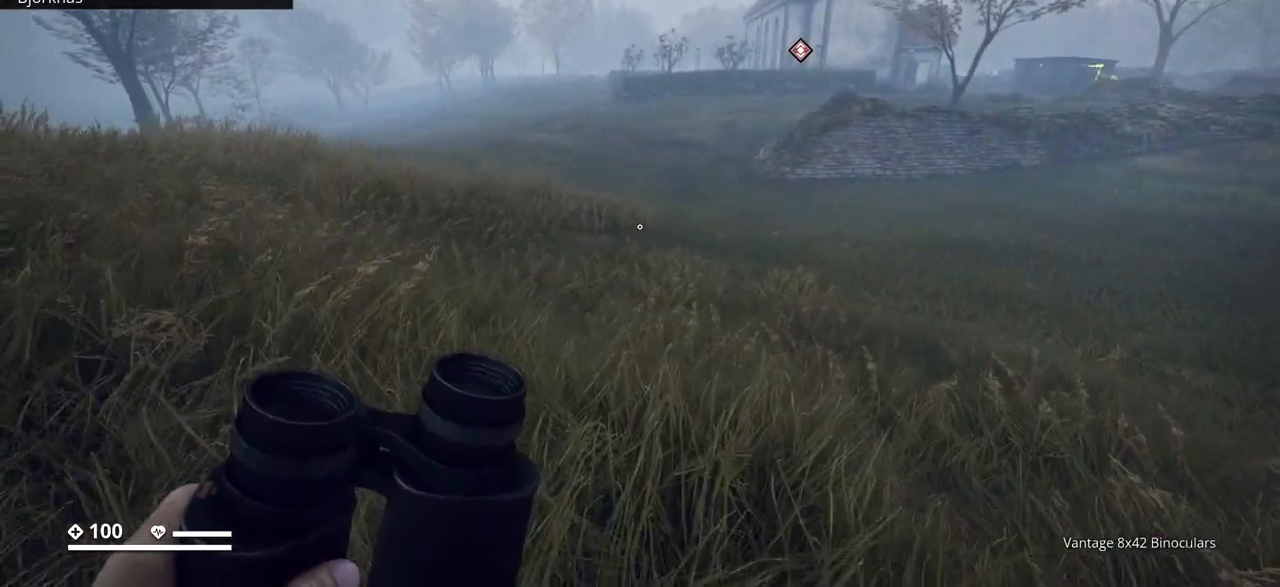
{"keys": ["ctrl_l", "d", "w"], "events": [[50, "w", "up"], [433, "w", "down"]]}
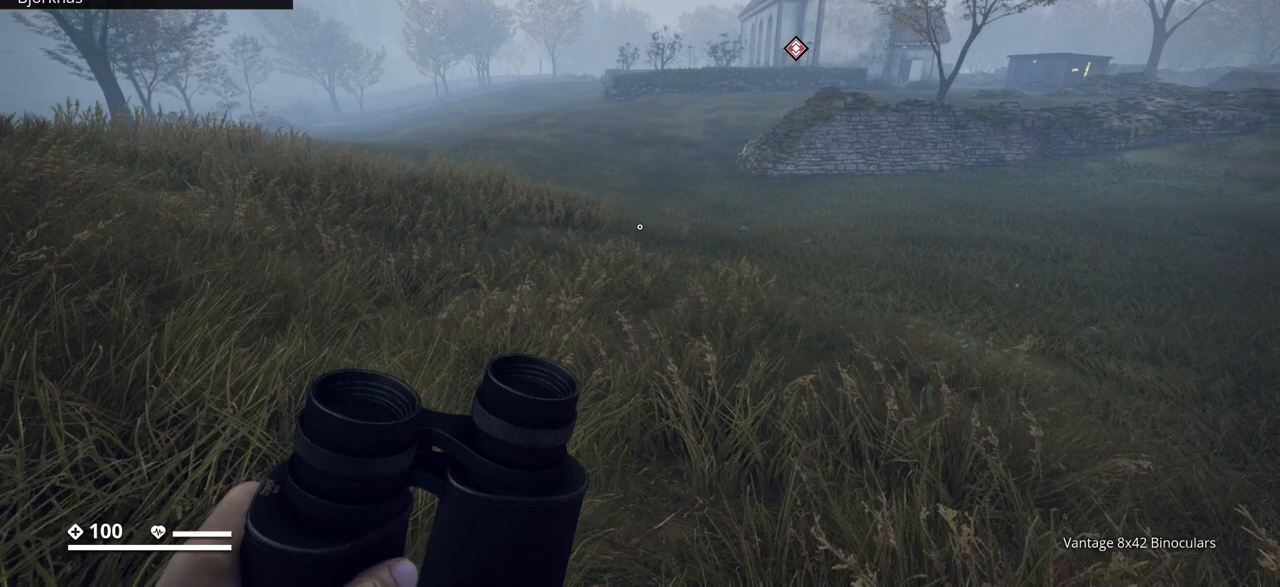
{"keys": ["ctrl_l"], "events": [[17, "d", "up"], [50, "w", "up"]]}
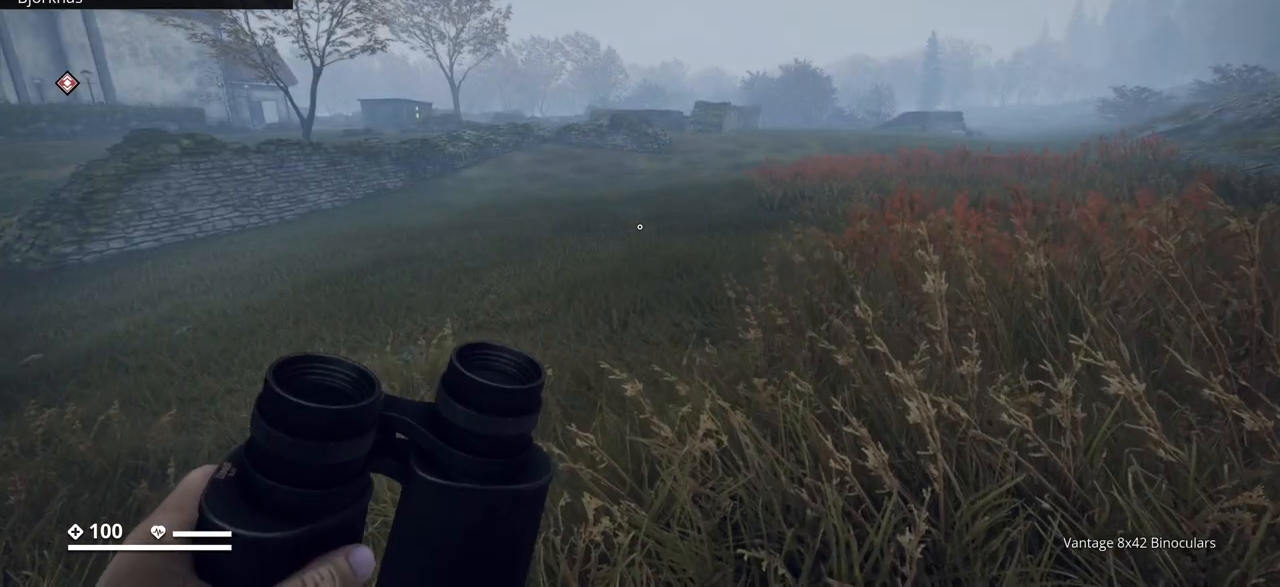
{"keys": ["ctrl_l"], "events": []}
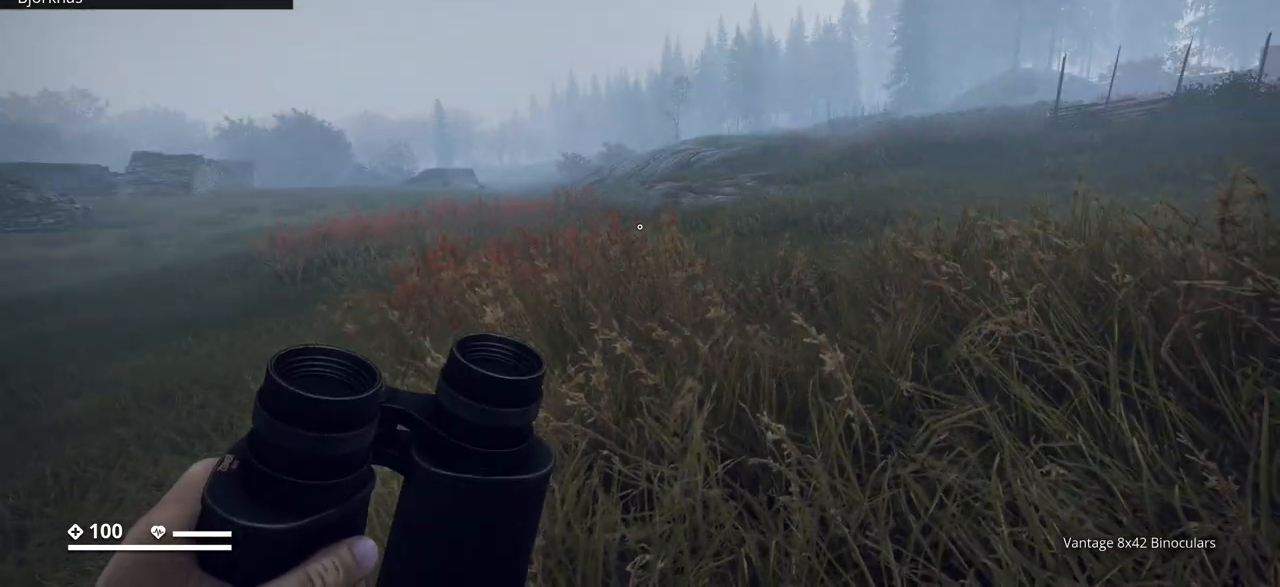
{"keys": ["a", "ctrl_l"], "events": [[450, "a", "down"]]}
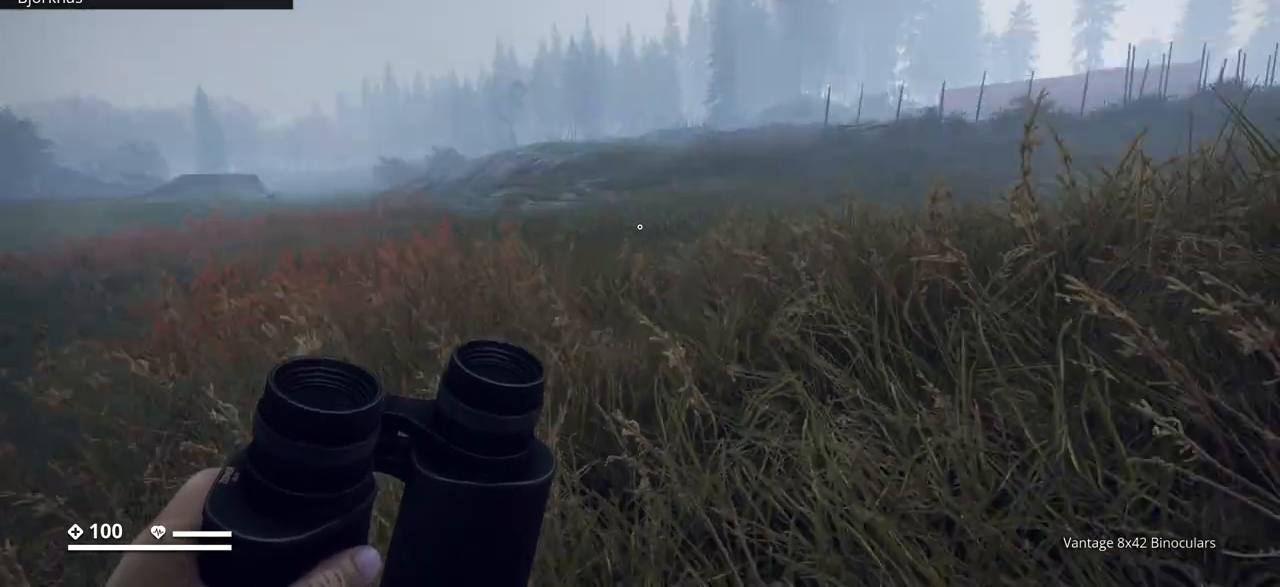
{"keys": ["a", "ctrl_l"], "events": []}